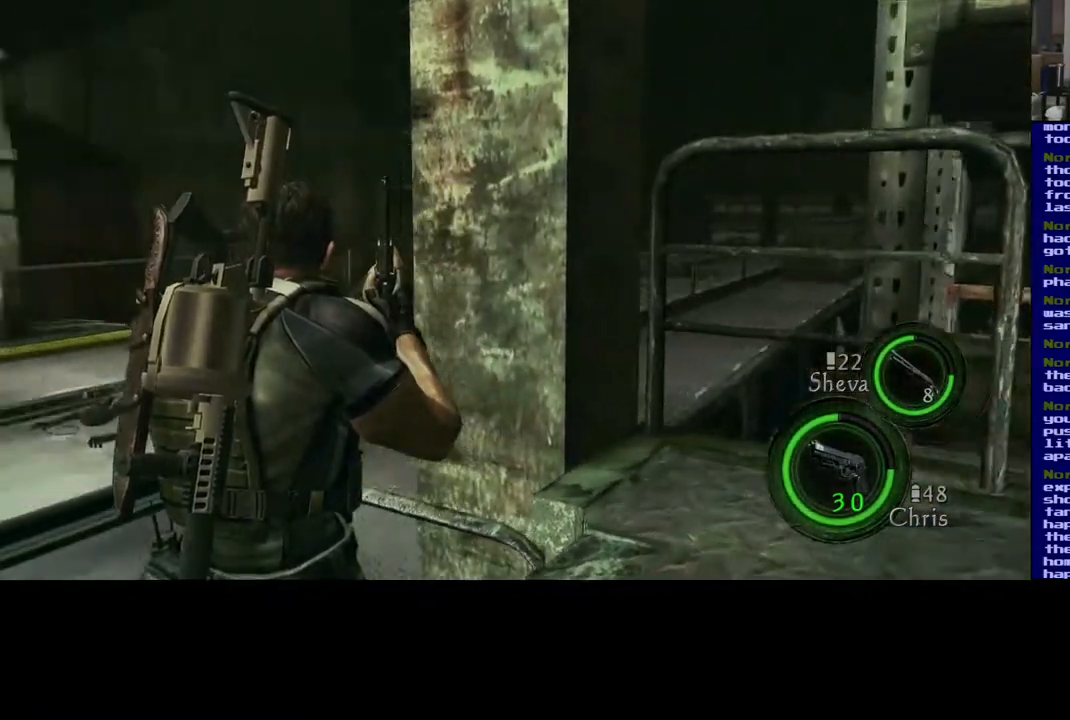
Gameplay with a controller (Xbox layout); each line is a JSON object with the inputs held at the frame after it. "events" lists button and stick changes between this image and that frame as [ms after this image, input, new state], when the widget could be followed in between.
{"buttons": [], "left_stick": "center", "right_stick": "right", "events": [[100, "right_stick", "center"], [383, "right_stick", "right"]]}
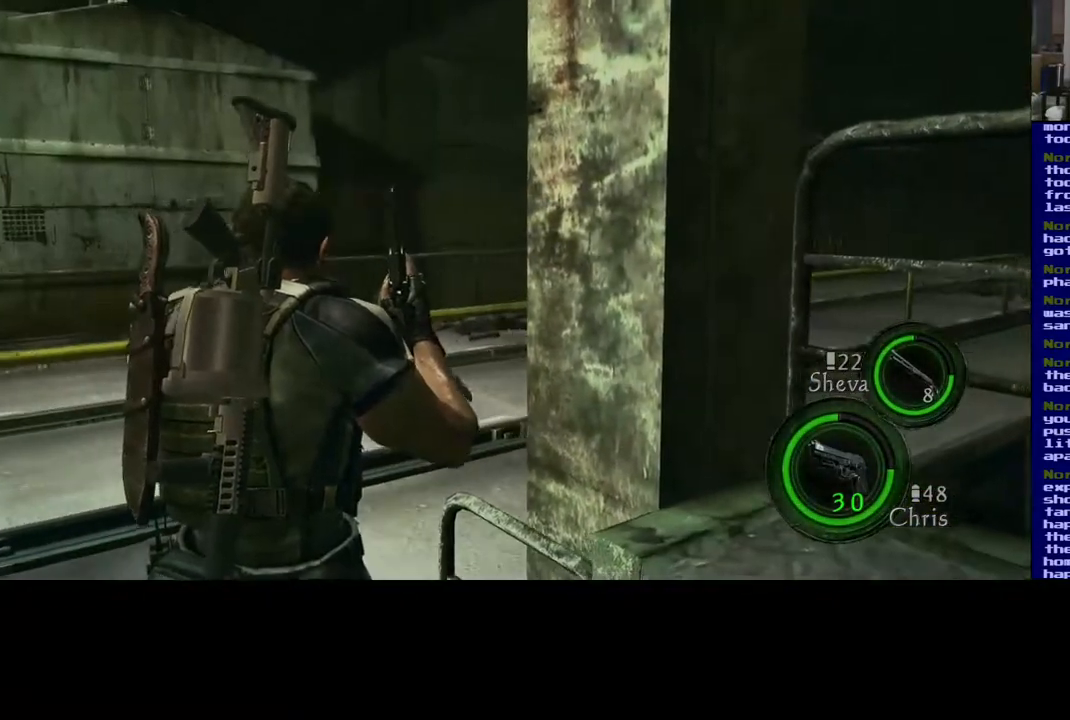
{"buttons": [], "left_stick": "center", "right_stick": "center", "events": [[183, "right_stick", "center"]]}
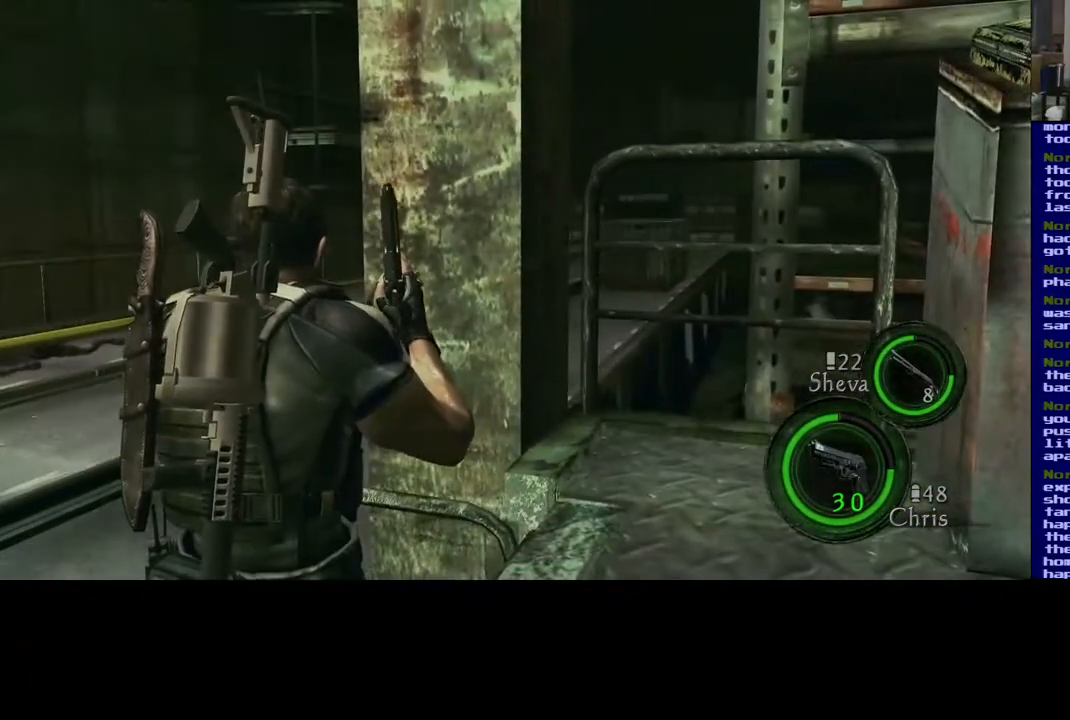
{"buttons": [], "left_stick": "center", "right_stick": "center", "events": []}
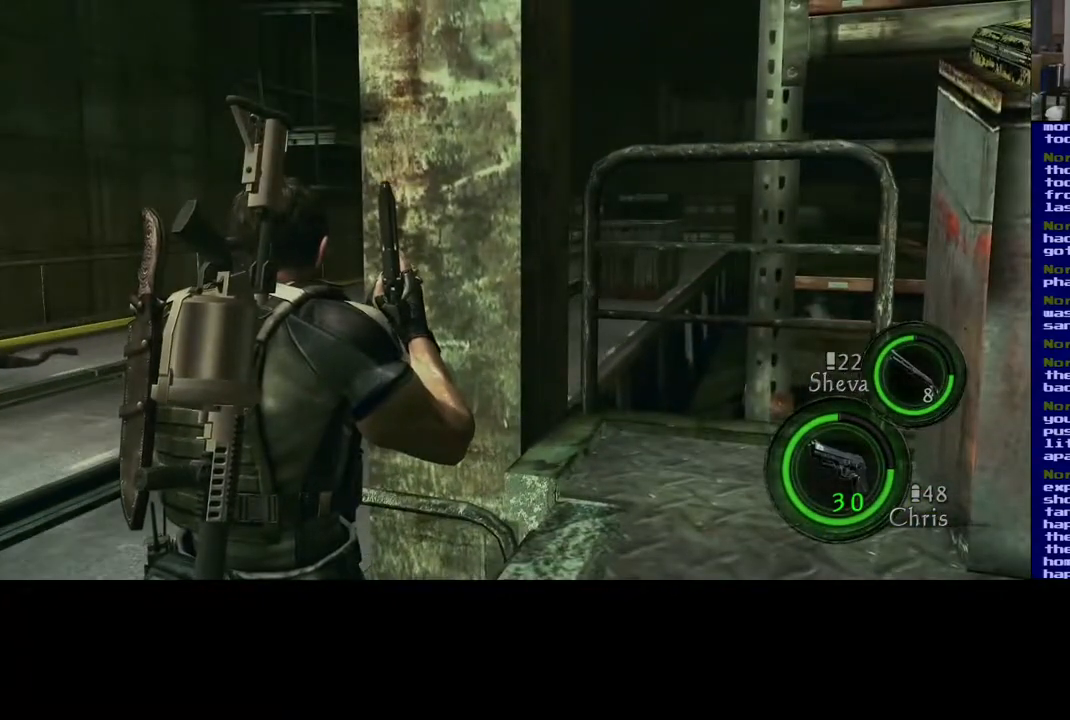
{"buttons": [], "left_stick": "center", "right_stick": "center", "events": []}
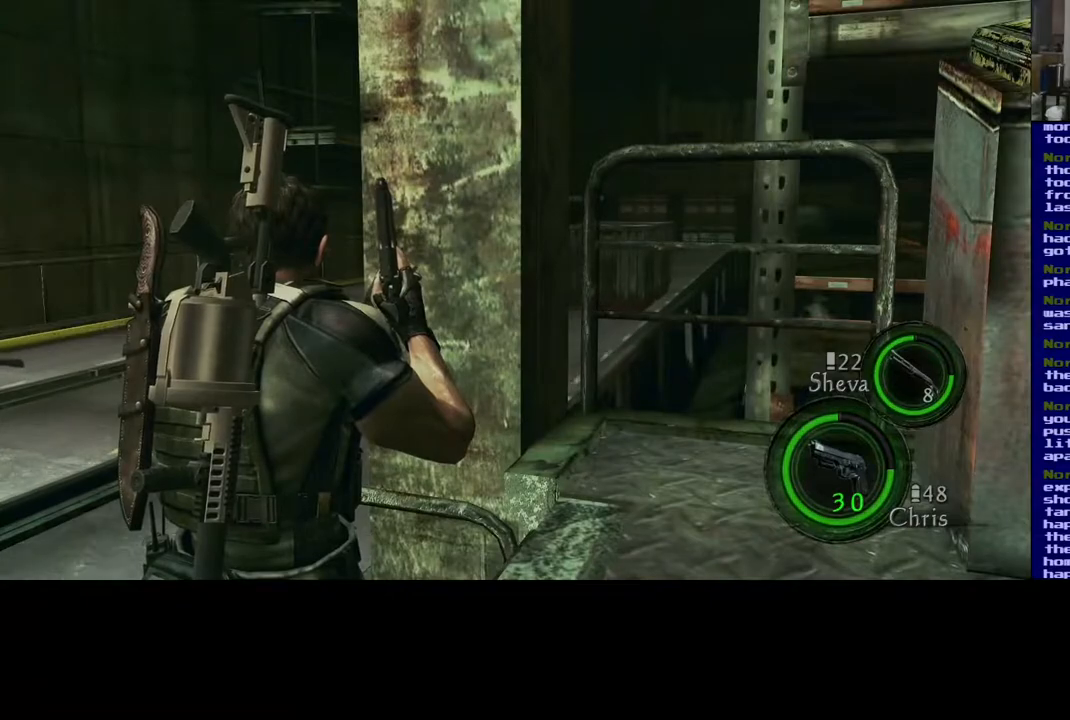
{"buttons": [], "left_stick": "center", "right_stick": "left", "events": [[450, "right_stick", "left"]]}
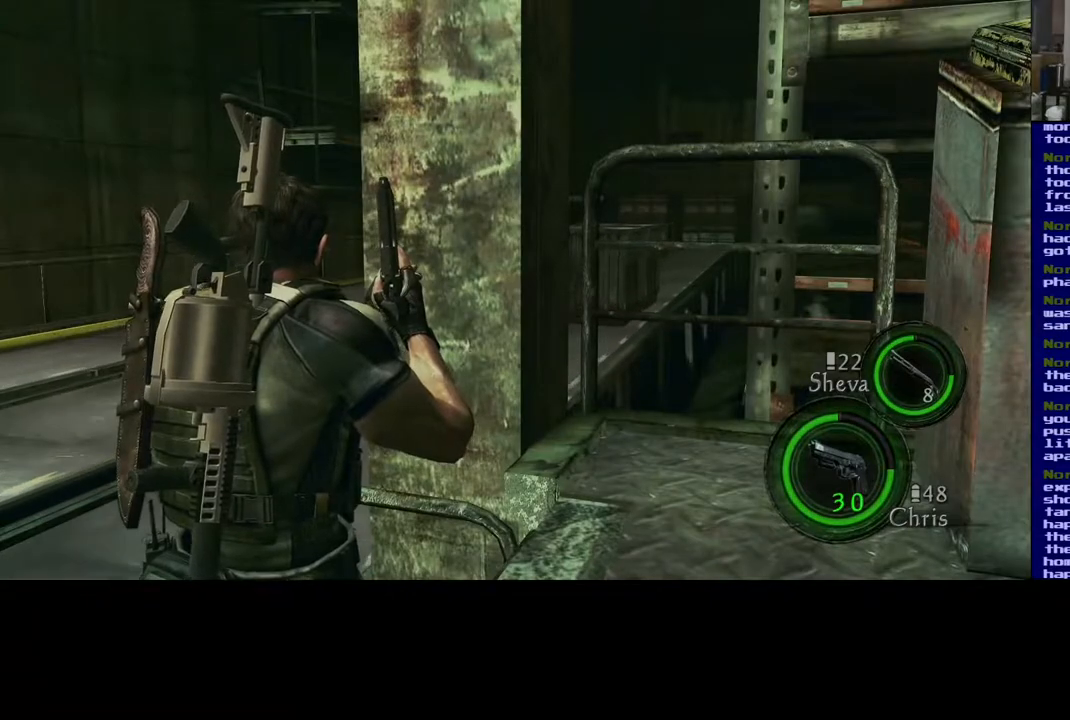
{"buttons": [], "left_stick": "center", "right_stick": "left", "events": []}
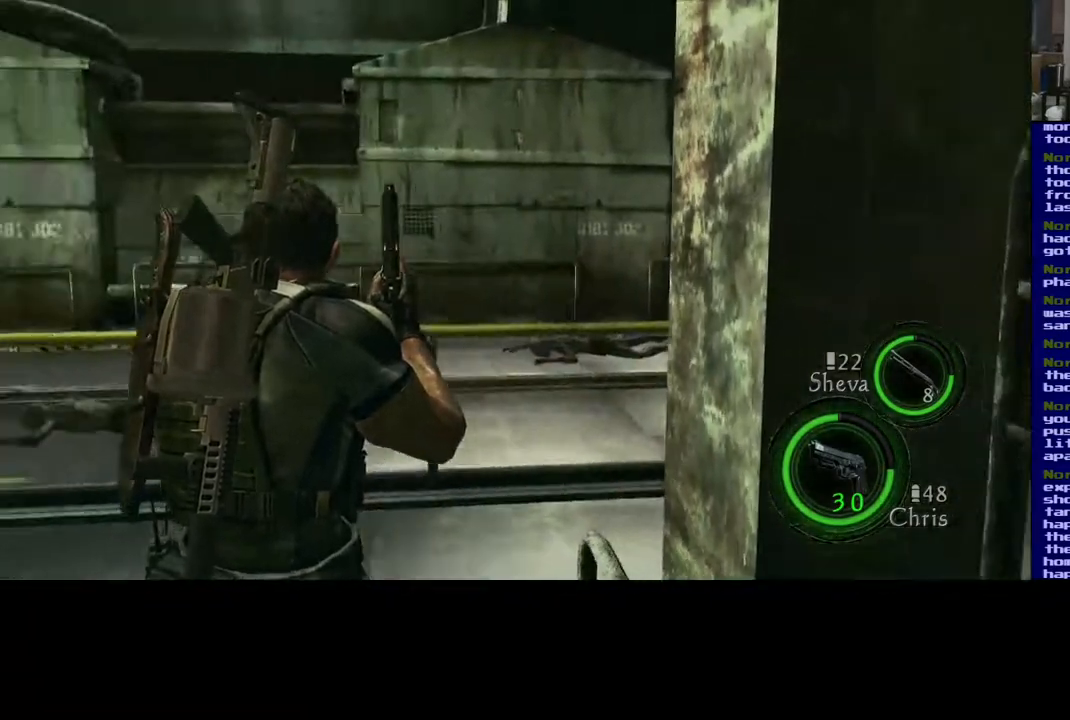
{"buttons": [], "left_stick": "center", "right_stick": "center", "events": [[267, "right_stick", "center"]]}
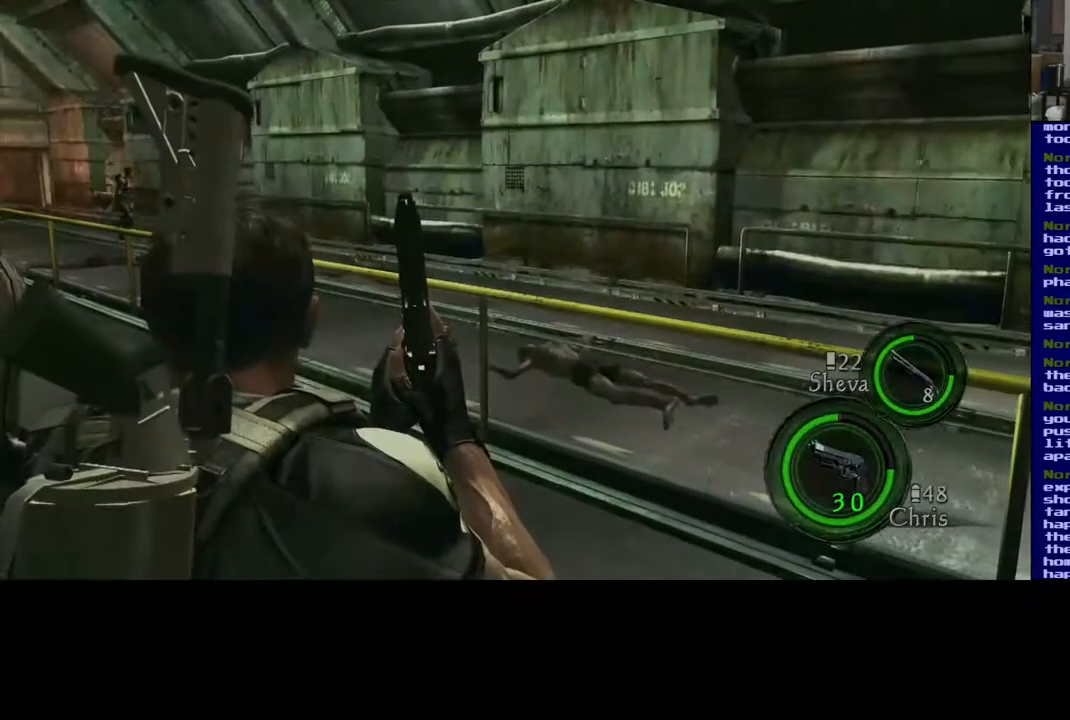
{"buttons": [], "left_stick": "center", "right_stick": "center", "events": []}
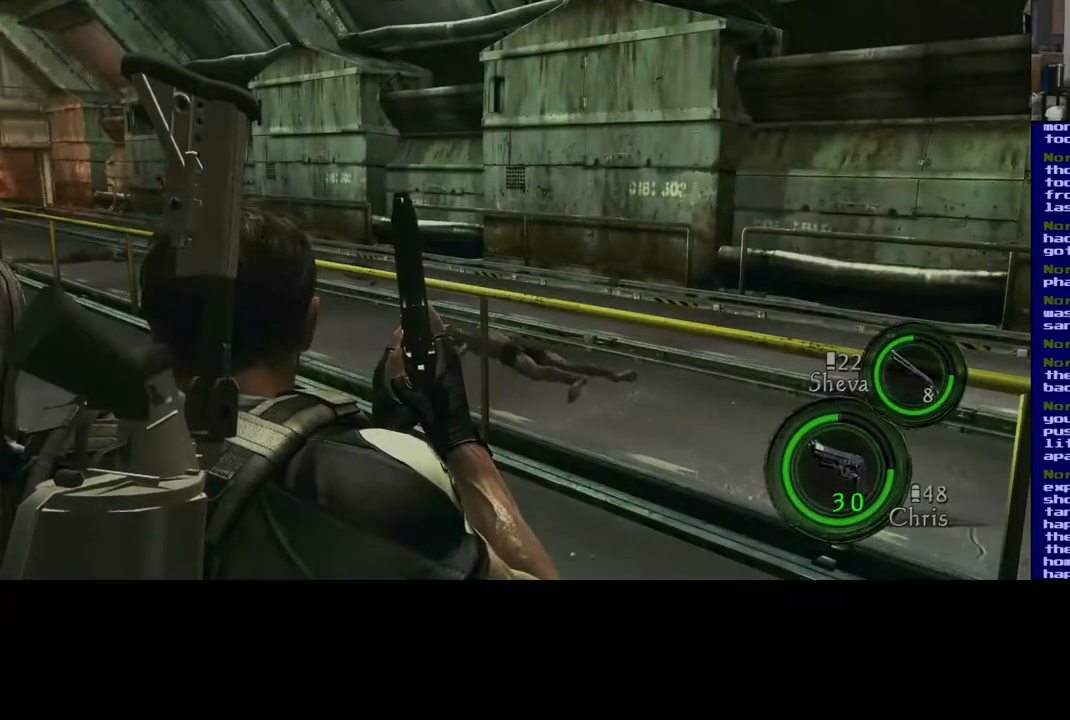
{"buttons": [], "left_stick": "center", "right_stick": "right", "events": [[433, "right_stick", "right"]]}
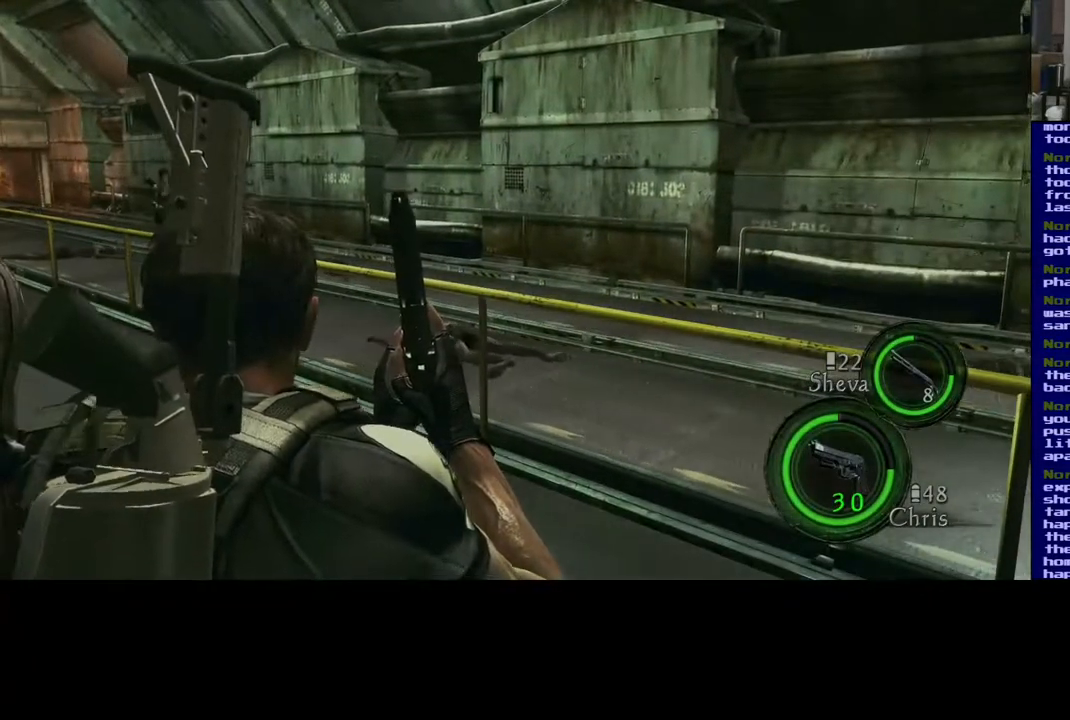
{"buttons": [], "left_stick": "center", "right_stick": "right", "events": [[367, "right_stick", "center"], [483, "right_stick", "right"]]}
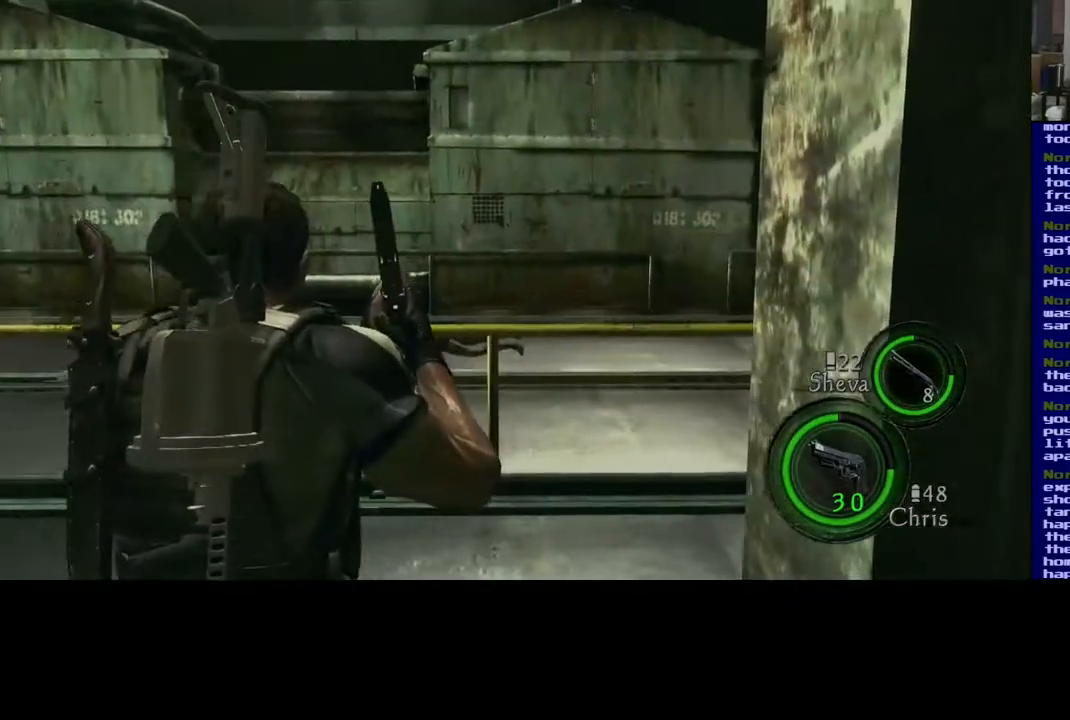
{"buttons": [], "left_stick": "center", "right_stick": "center", "events": [[383, "right_stick", "center"]]}
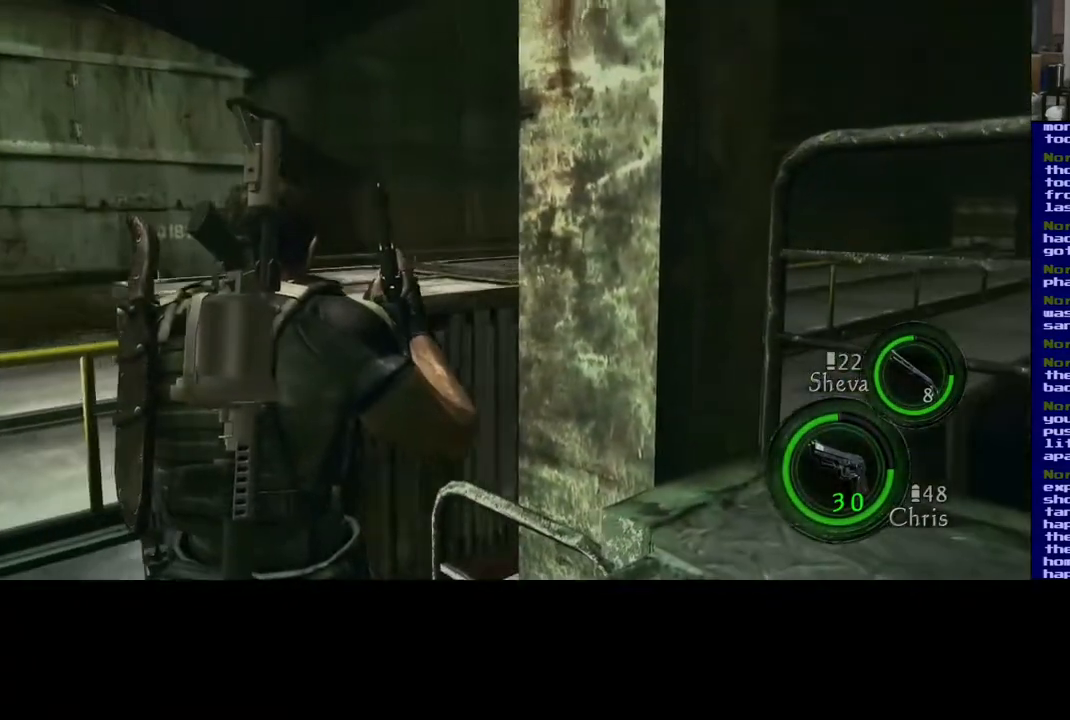
{"buttons": ["L3"], "left_stick": "up", "right_stick": "right", "events": [[167, "left_stick", "up"], [317, "right_stick", "right"], [350, "L3", "down"]]}
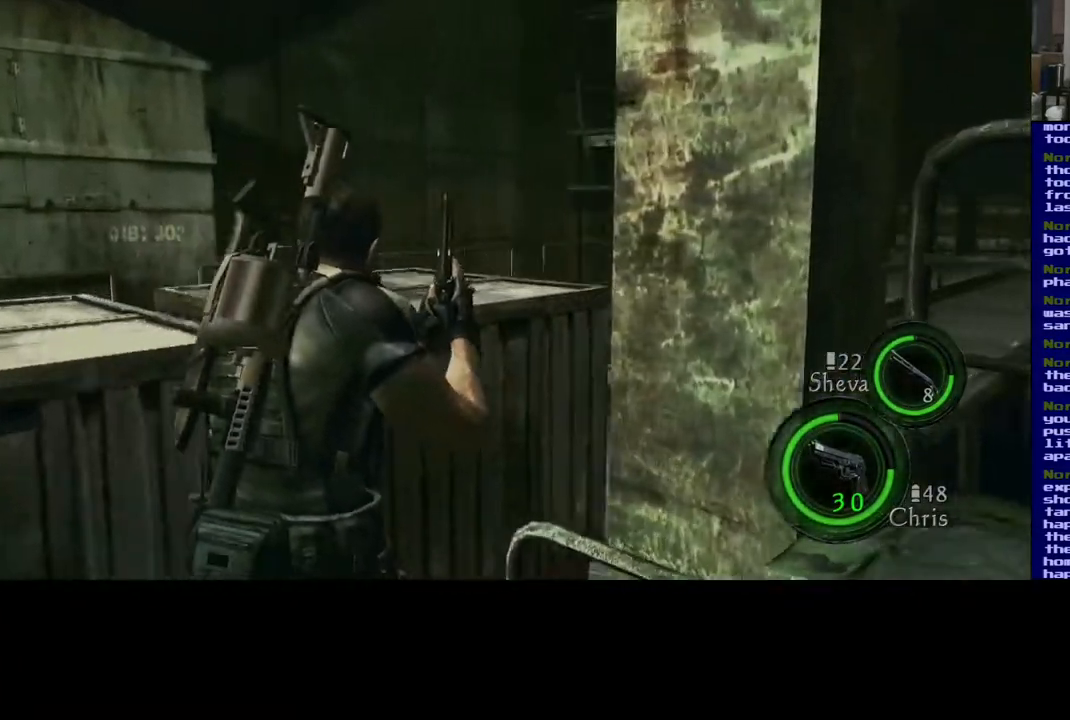
{"buttons": ["L3"], "left_stick": "up", "right_stick": "center", "events": [[450, "right_stick", "center"]]}
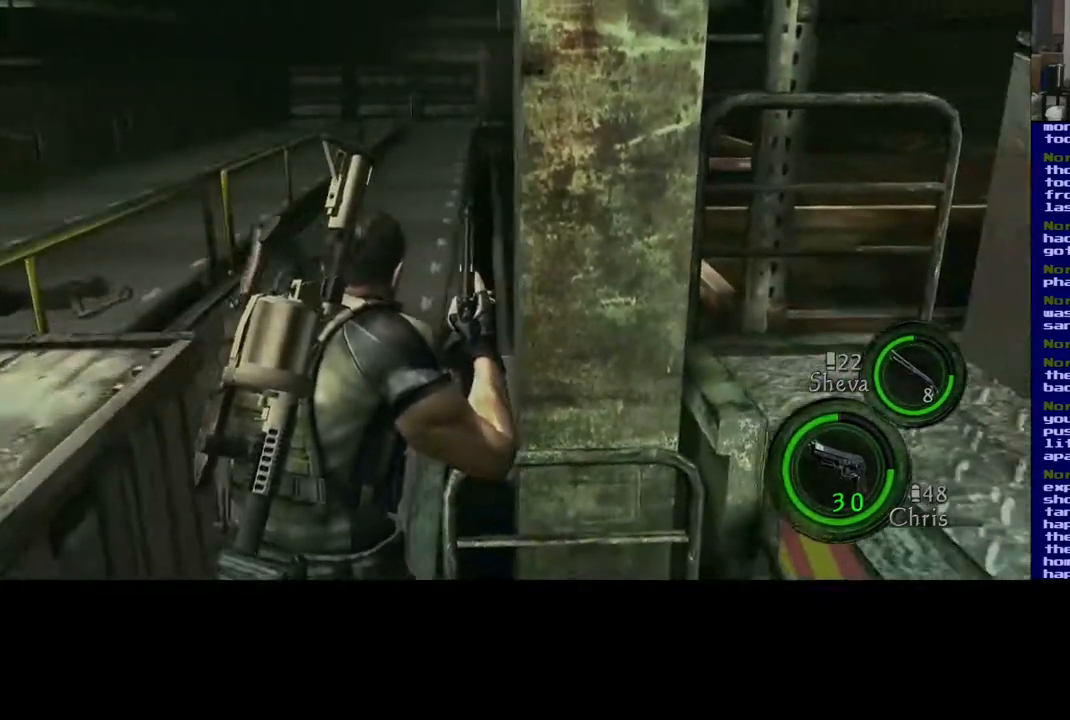
{"buttons": ["L3"], "left_stick": "up", "right_stick": "right", "events": [[17, "right_stick", "left"], [67, "right_stick", "up-left"], [417, "right_stick", "center"], [483, "right_stick", "right"]]}
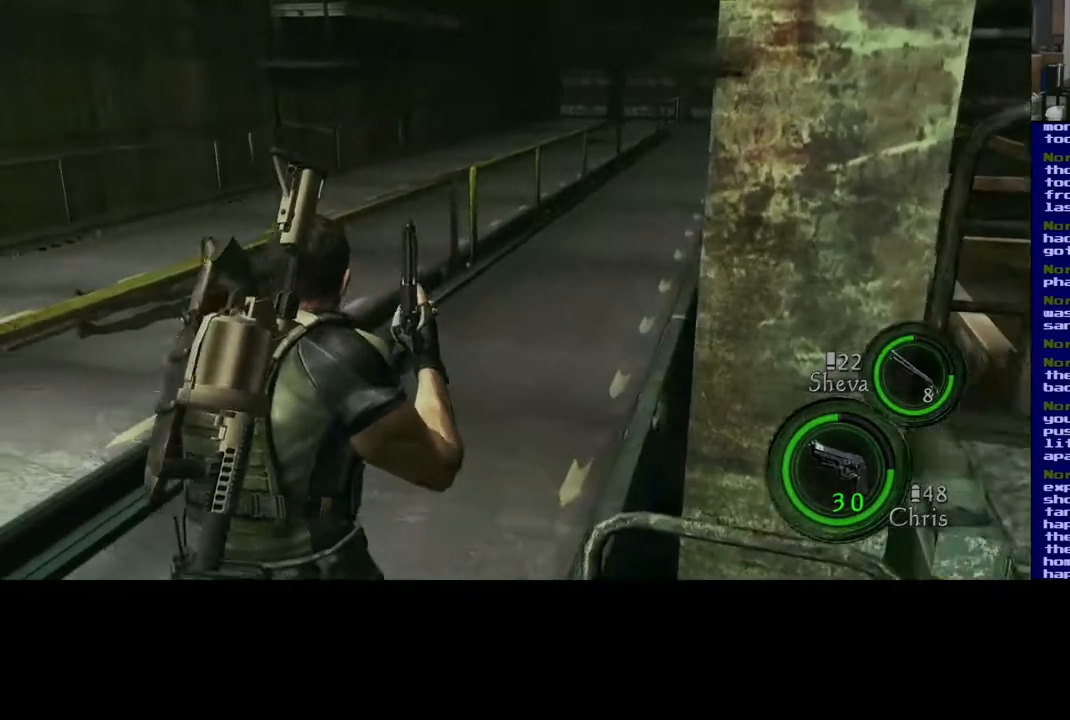
{"buttons": ["L3"], "left_stick": "up", "right_stick": "center", "events": [[217, "right_stick", "center"]]}
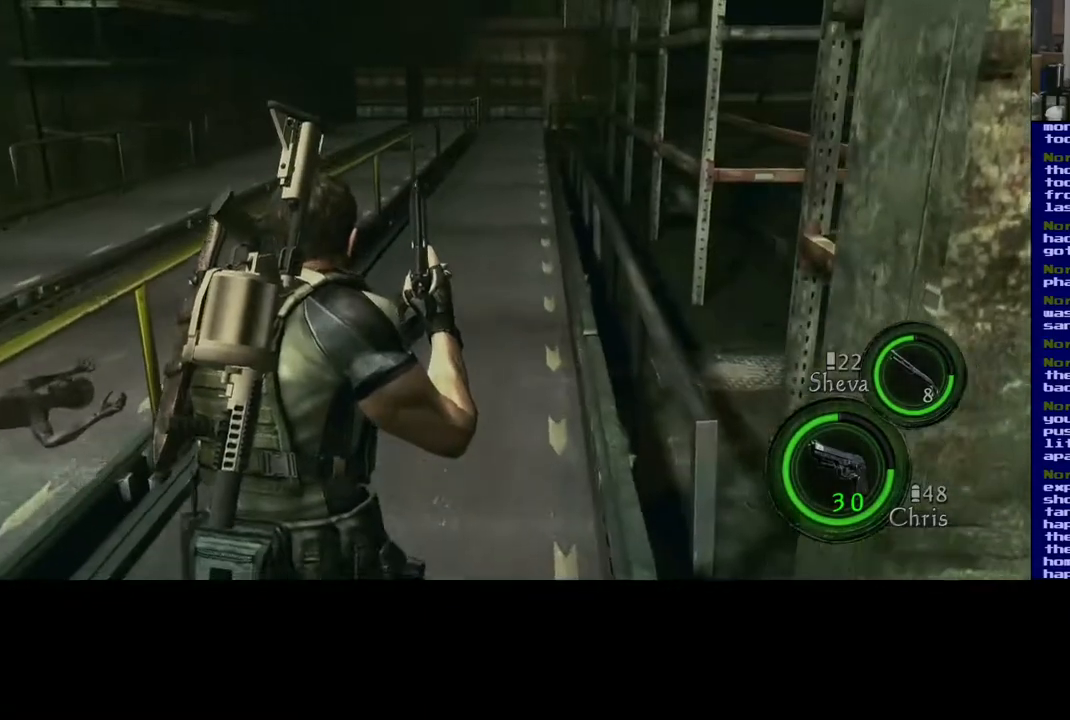
{"buttons": ["L3"], "left_stick": "up", "right_stick": "center", "events": []}
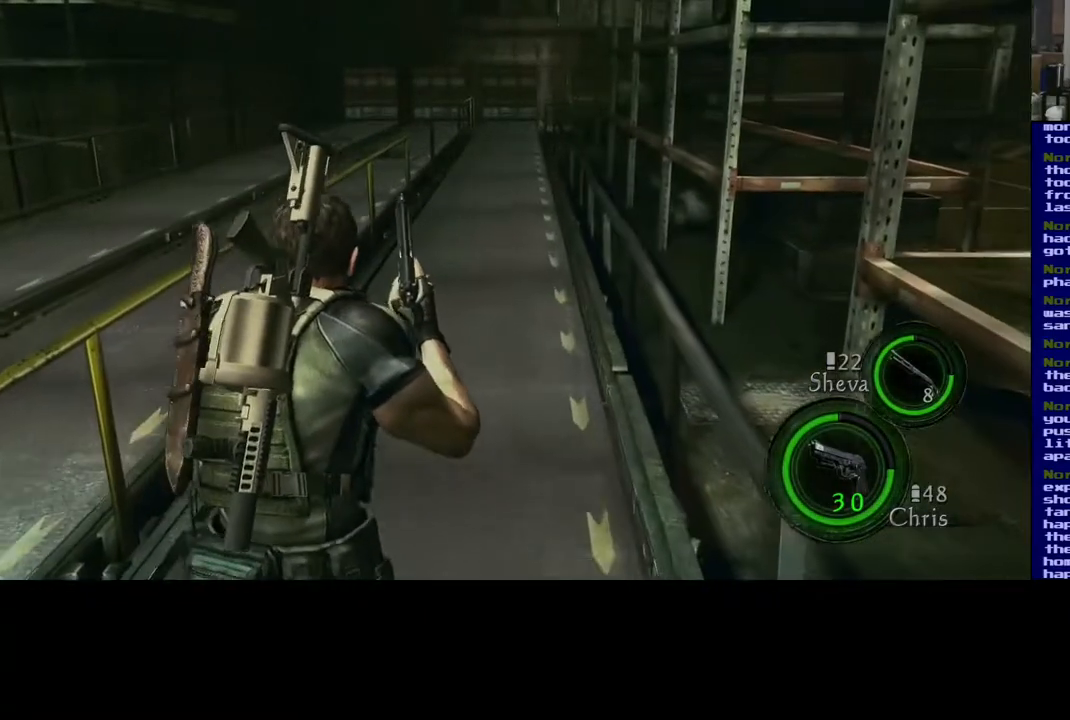
{"buttons": ["L3"], "left_stick": "up", "right_stick": "center", "events": []}
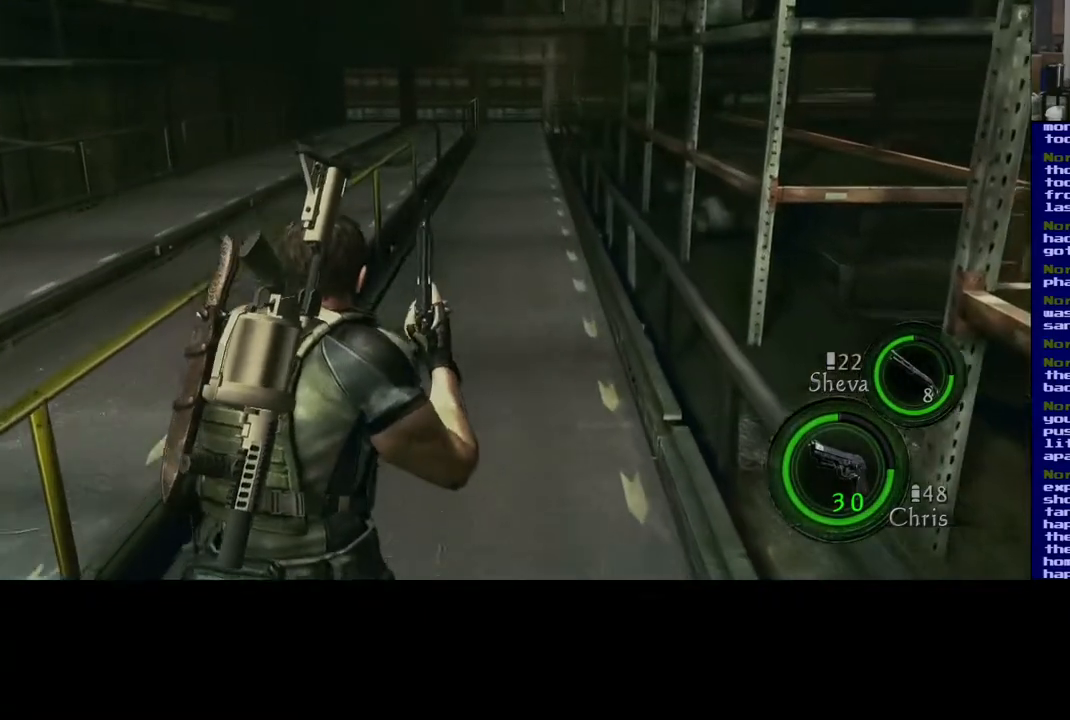
{"buttons": ["L3"], "left_stick": "up", "right_stick": "center", "events": []}
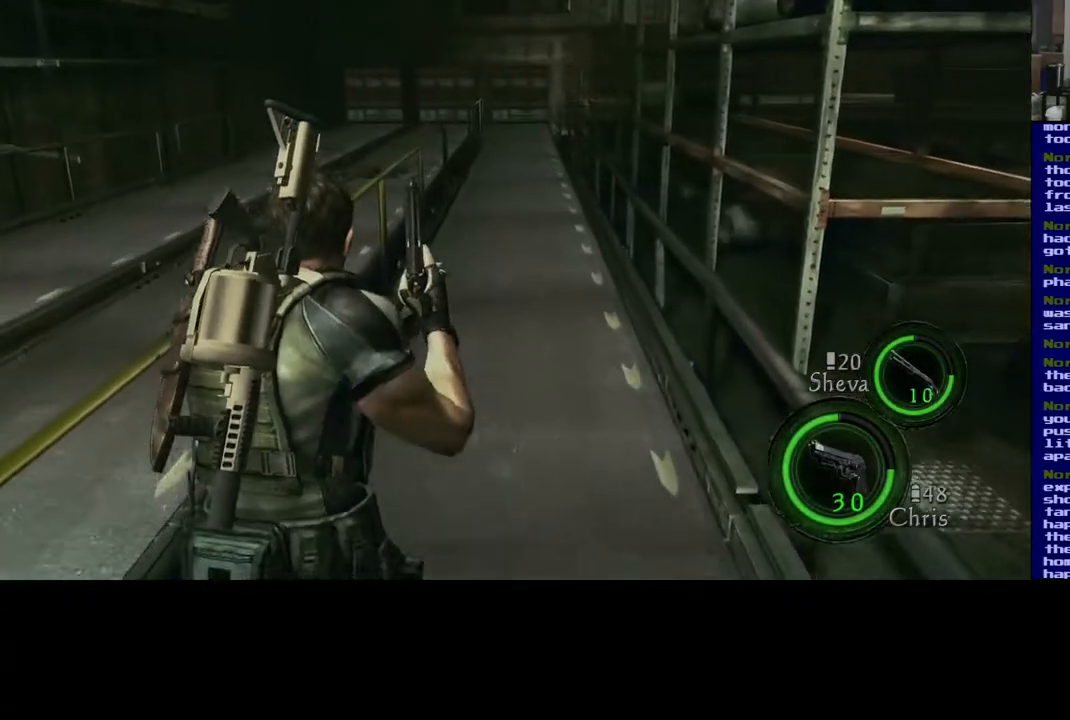
{"buttons": ["L3"], "left_stick": "up", "right_stick": "center", "events": []}
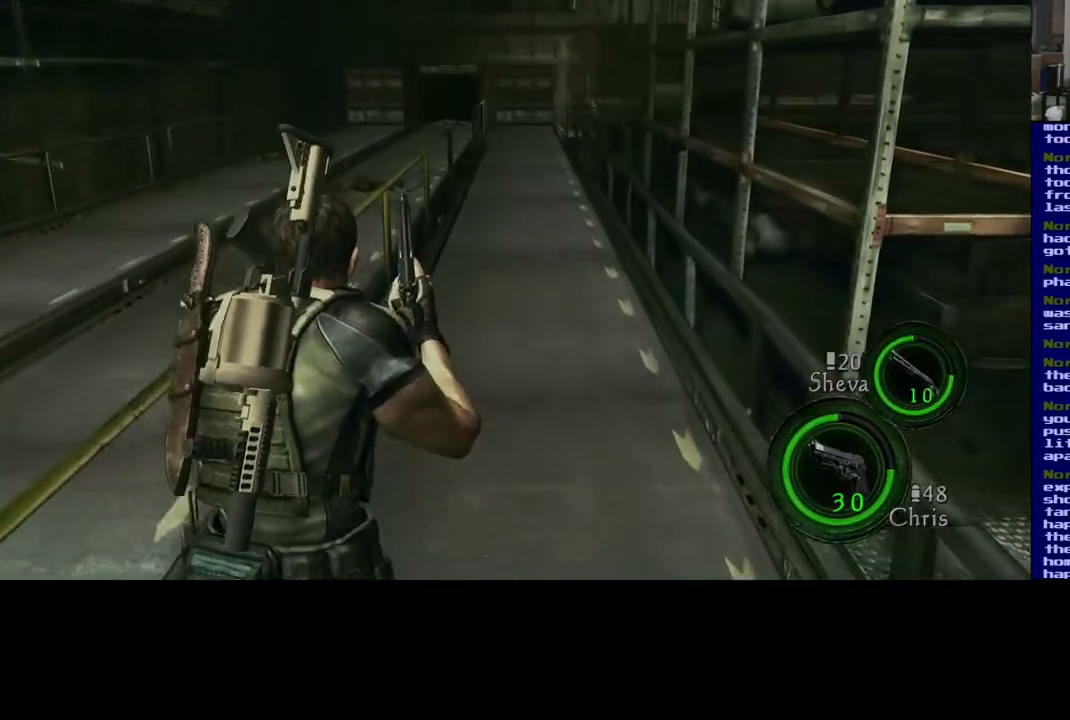
{"buttons": ["L3"], "left_stick": "up", "right_stick": "center", "events": []}
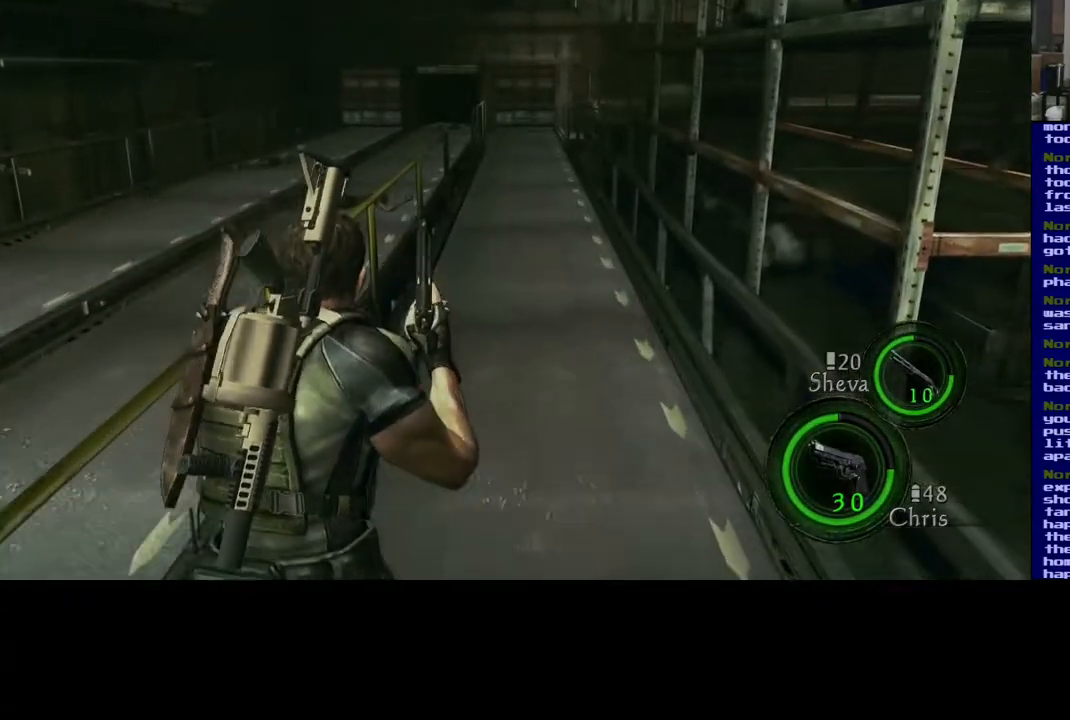
{"buttons": ["L3"], "left_stick": "up", "right_stick": "center", "events": []}
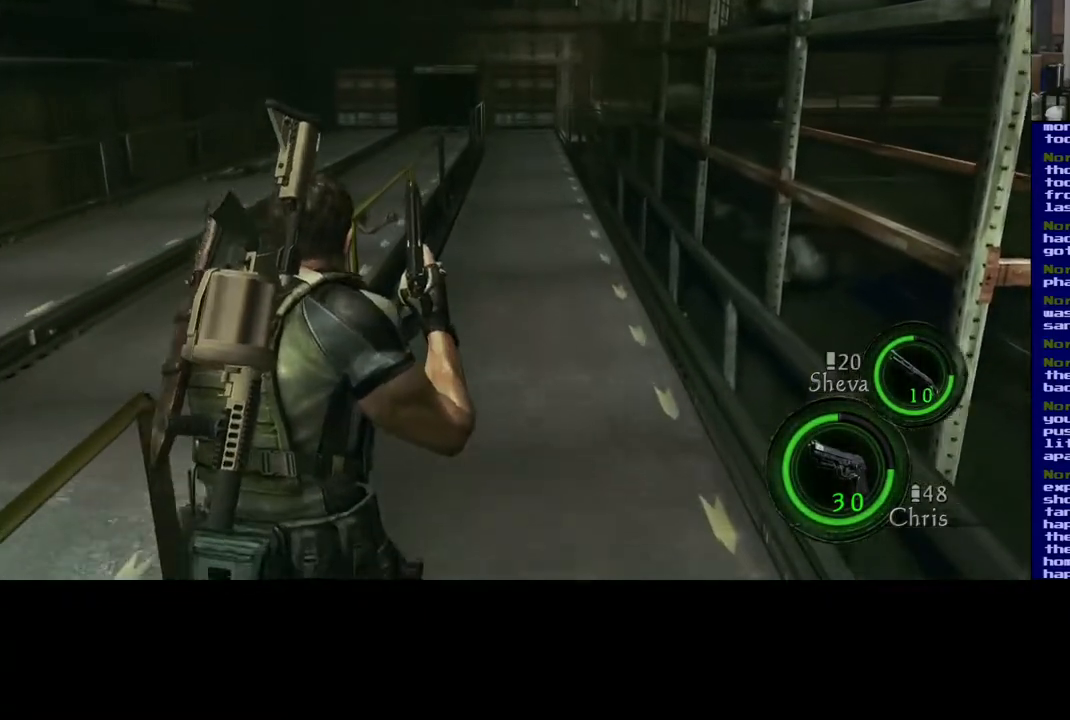
{"buttons": ["L3"], "left_stick": "up", "right_stick": "center", "events": []}
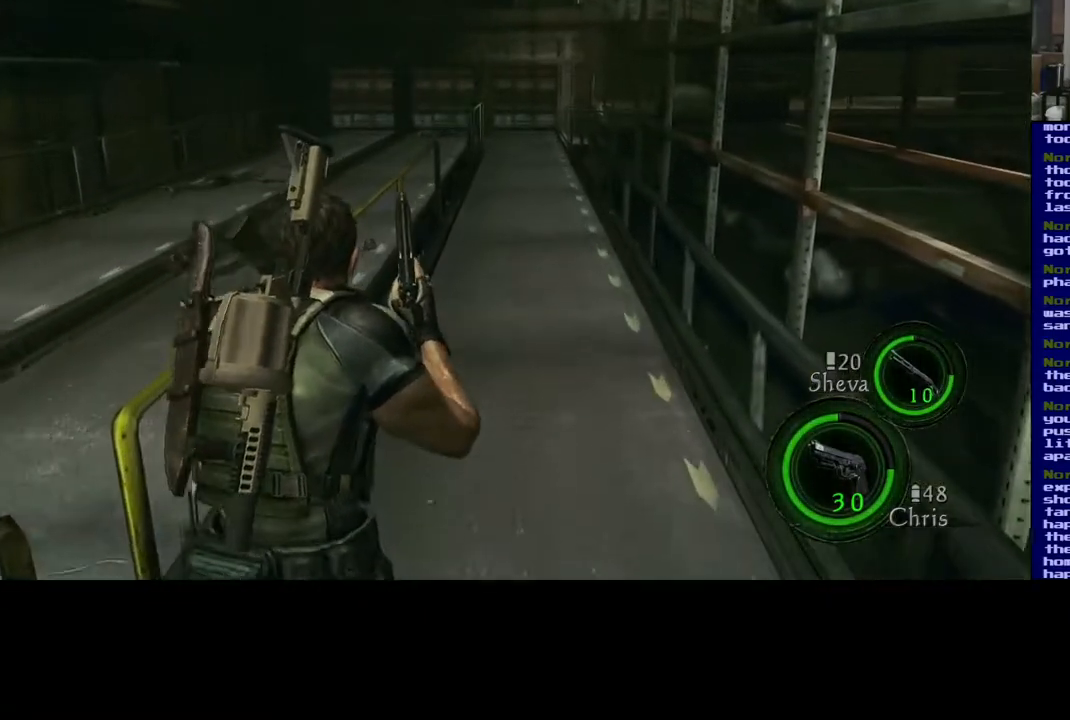
{"buttons": ["L3"], "left_stick": "up", "right_stick": "center", "events": []}
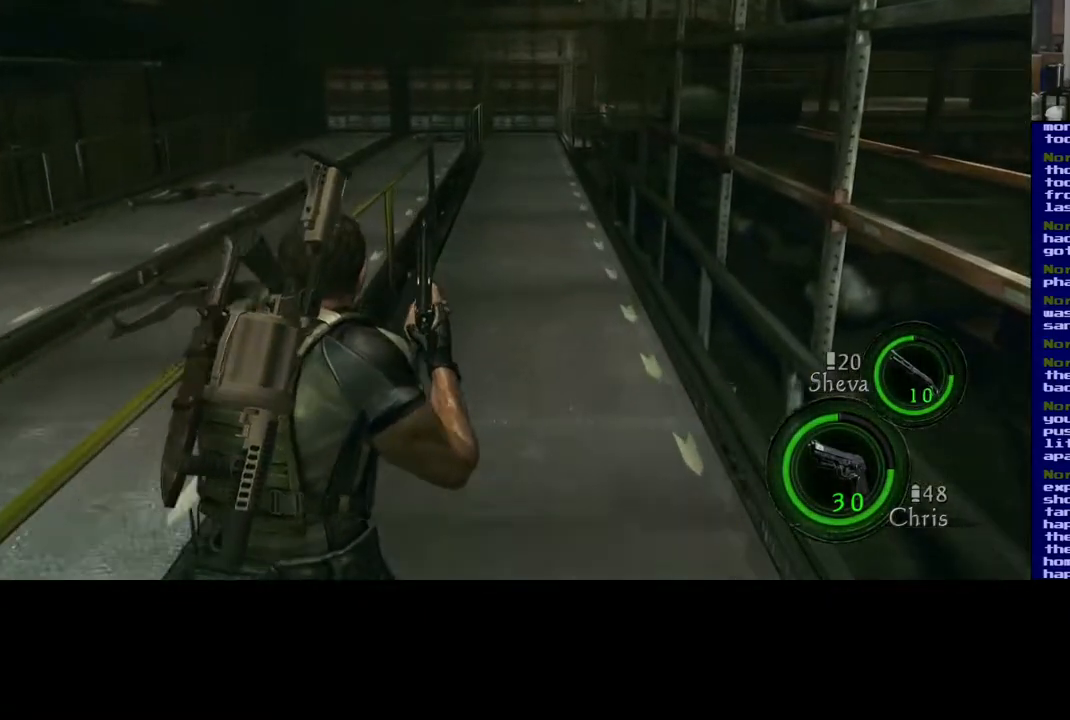
{"buttons": ["L3"], "left_stick": "up", "right_stick": "center", "events": []}
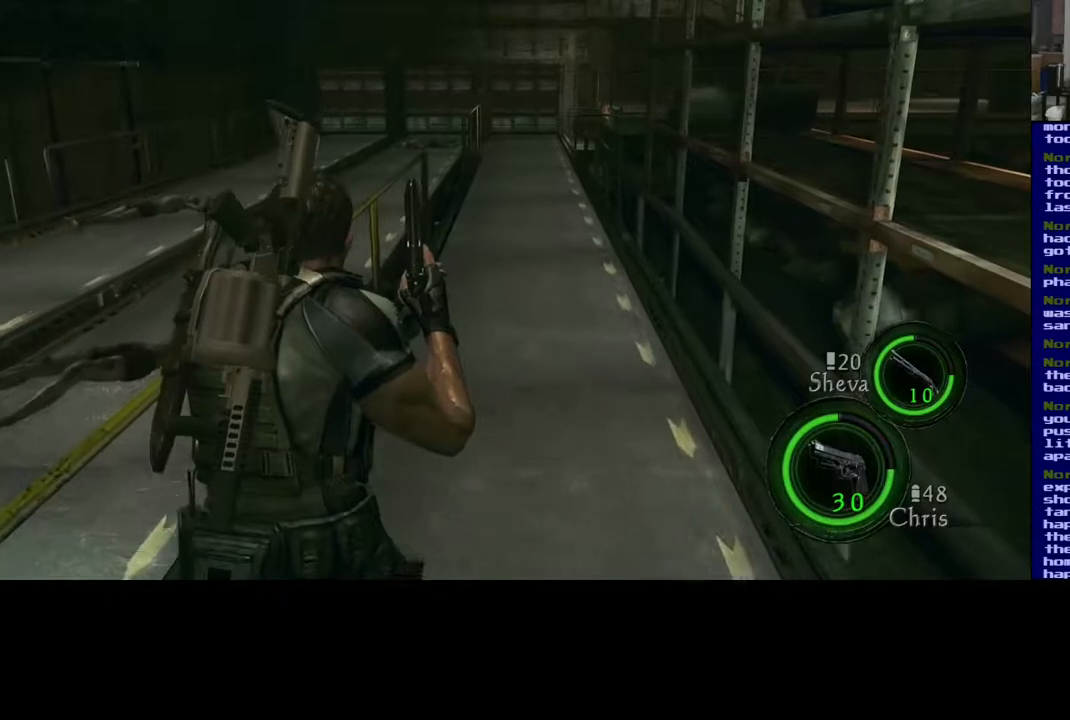
{"buttons": ["L3"], "left_stick": "up", "right_stick": "center", "events": []}
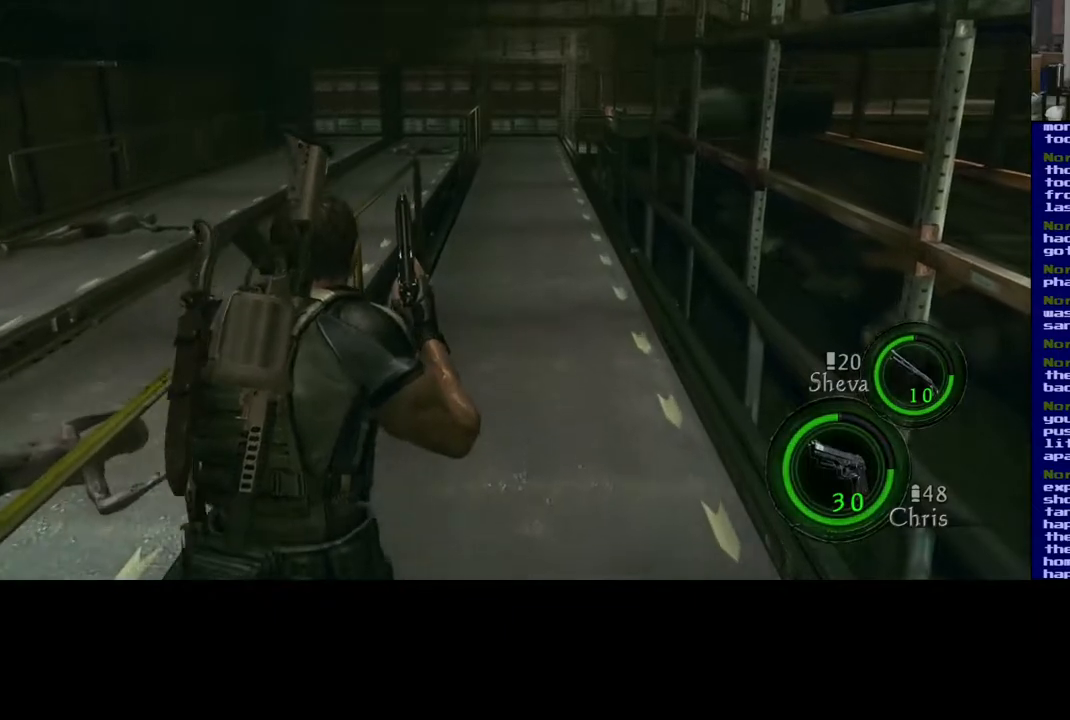
{"buttons": ["L3"], "left_stick": "up", "right_stick": "center", "events": []}
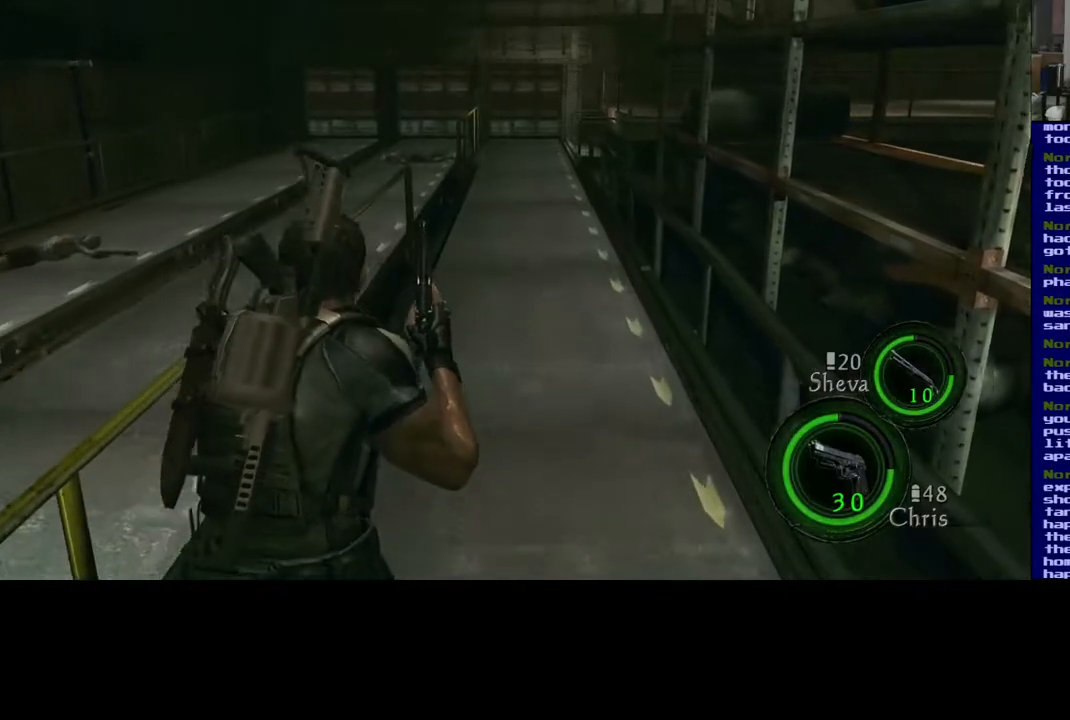
{"buttons": ["L3"], "left_stick": "up", "right_stick": "center", "events": []}
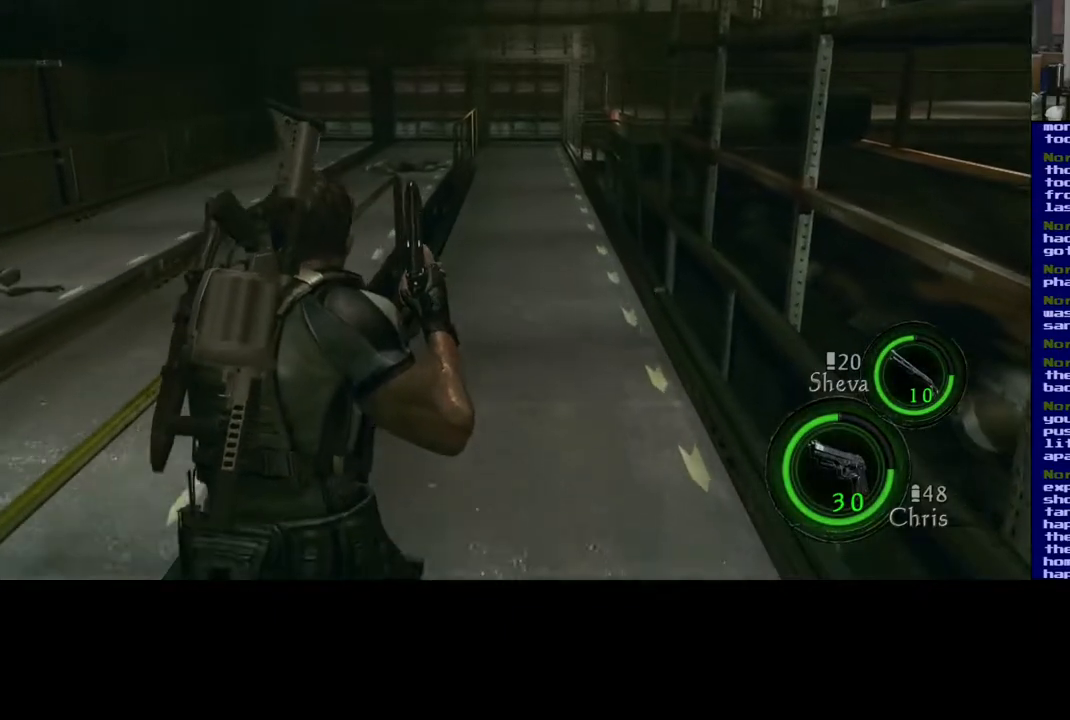
{"buttons": [], "left_stick": "center", "right_stick": "center", "events": [[233, "L3", "up"], [233, "left_stick", "center"]]}